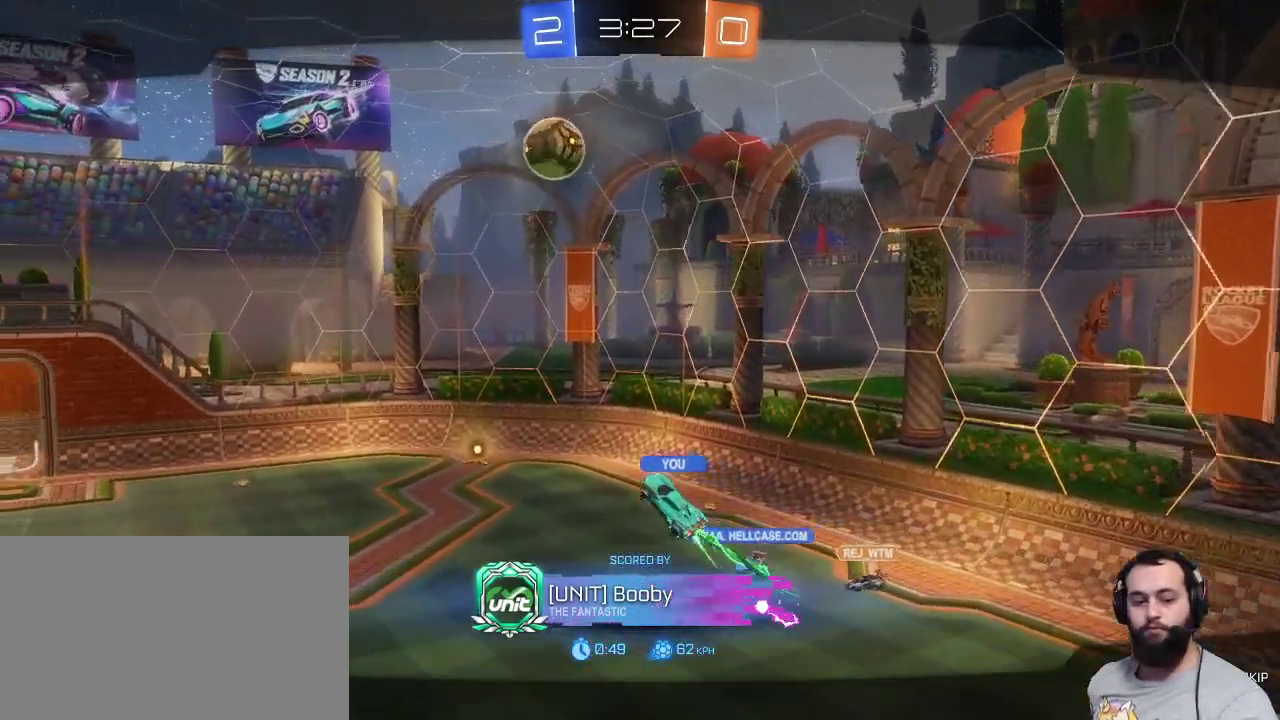
Gameplay with keyboard and mouse; each line is a JSON object with the keys and mouse buttons held at the frame after it. "events" lists presses ("down") and releases ("up") of "a", "ctrl", "d", "e", "q", "r", "s", "shift", "space", "z", "mouse_left", "mouse_wheel" and "mouse_right" between this image and that frame as [ms after this image, input, new state], when the widget could be followed in between. "mouse_left", "mouse_wheel", "mouse_right" = the "left", "wheel", "right" buttons of the "mouse" list. No other keys are recorded. "wheel" means that the mouse wheel is clicked or scrolled. Mouse movement is not recorded.
{"keys": [], "mouse": [], "events": []}
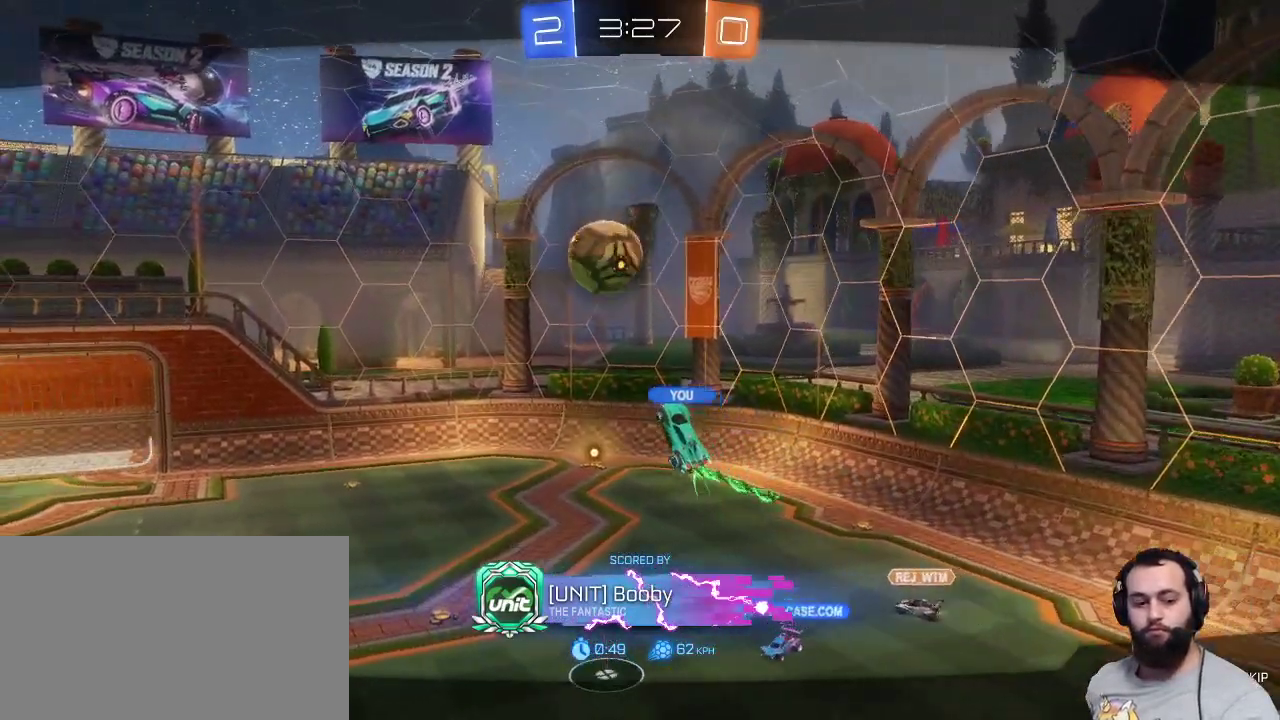
{"keys": [], "mouse": [], "events": []}
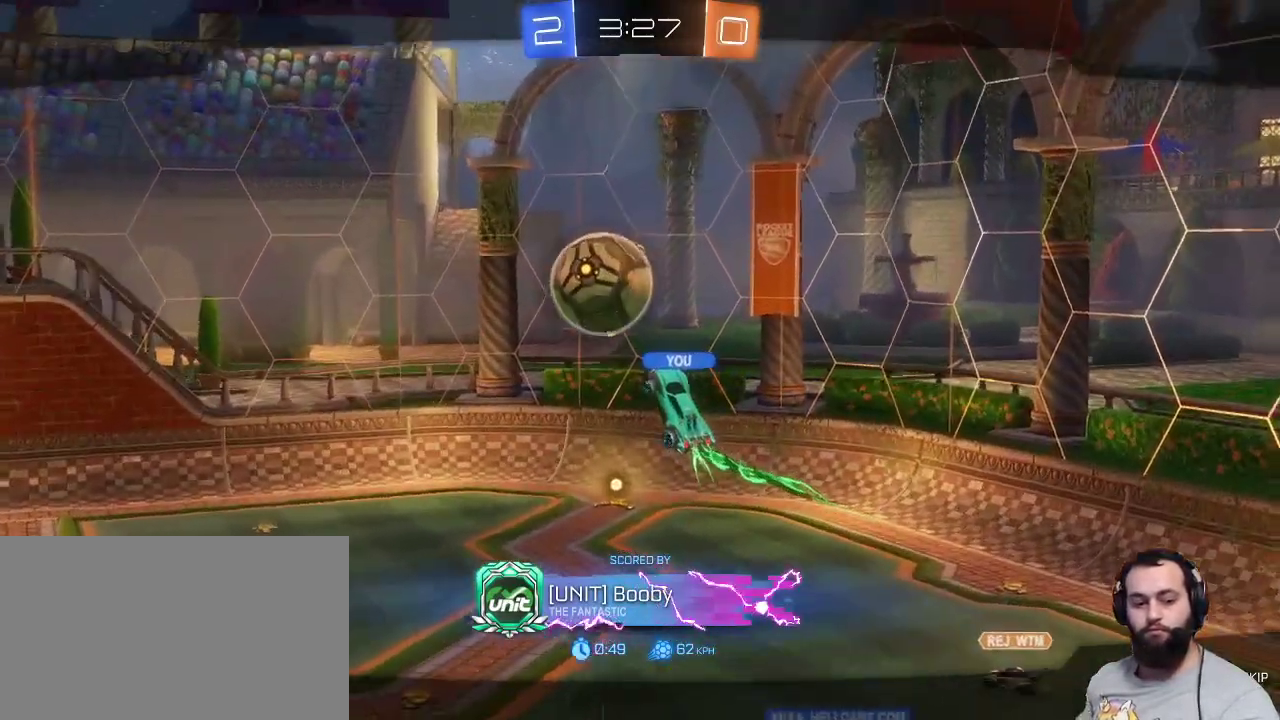
{"keys": [], "mouse": [], "events": []}
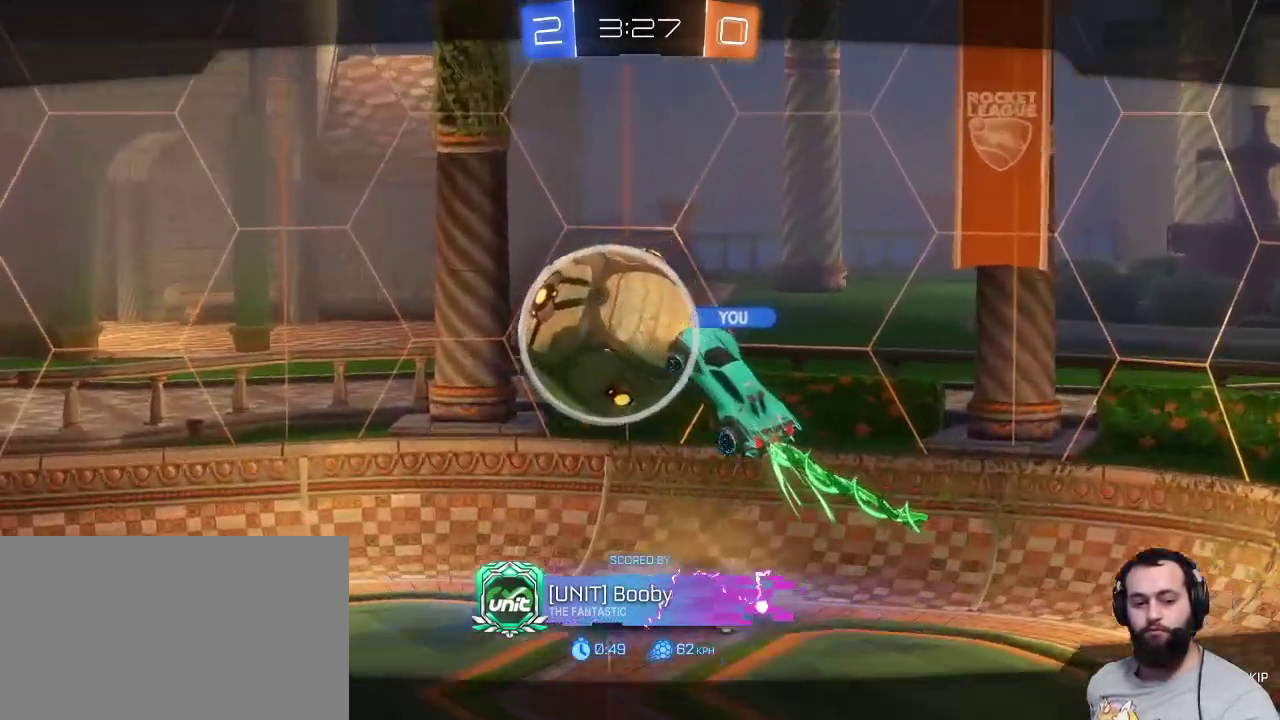
{"keys": [], "mouse": [], "events": []}
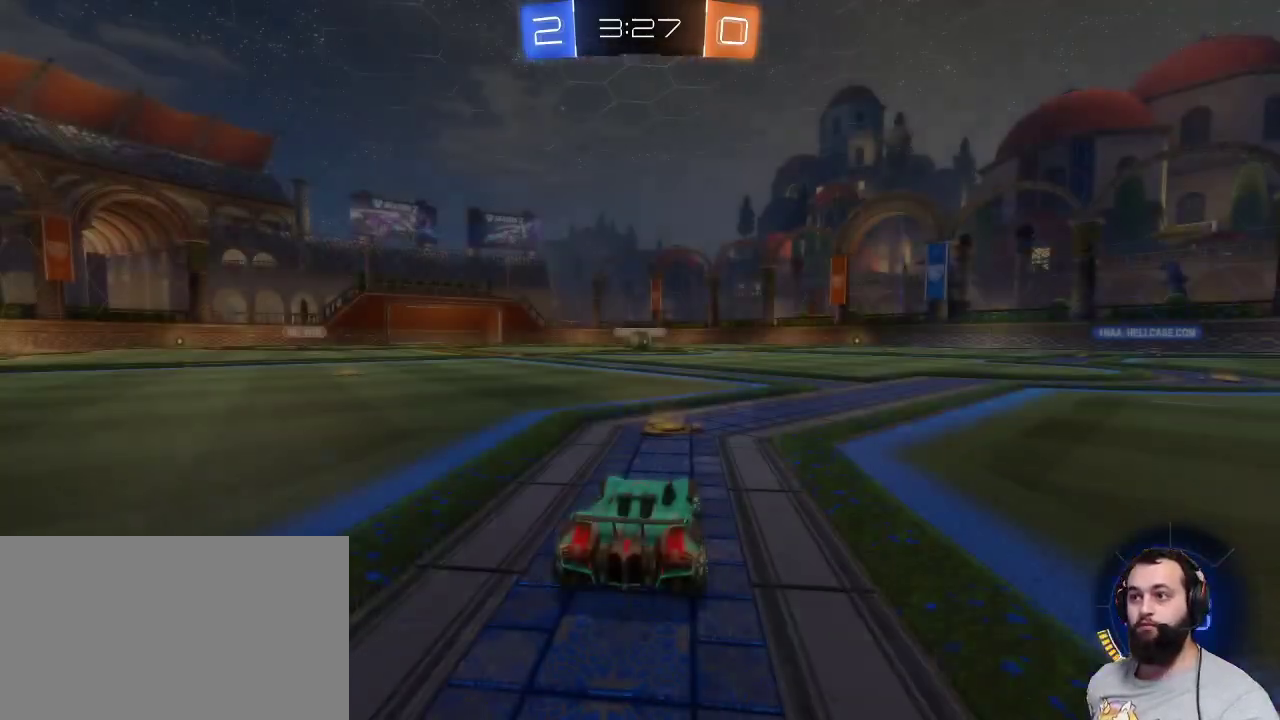
{"keys": [], "mouse": [], "events": []}
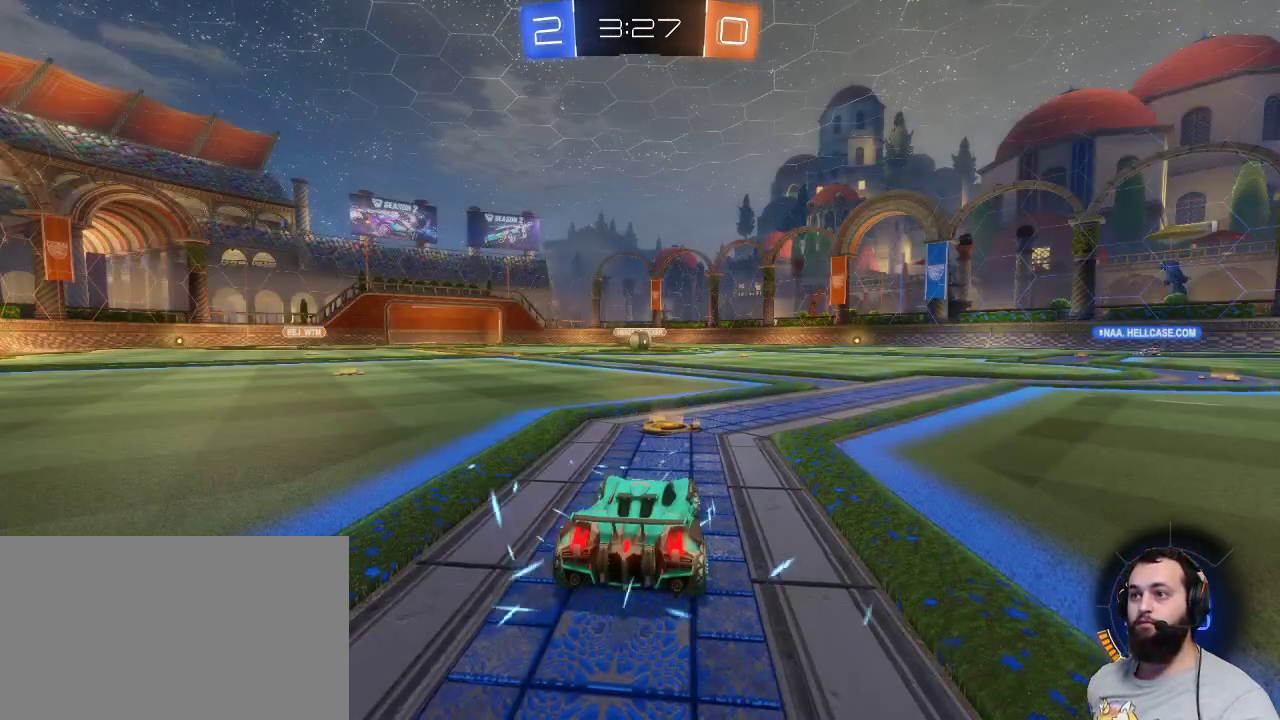
{"keys": ["z"], "mouse": ["left"], "events": [[283, "z", "down"], [367, "mouse_left", "down"]]}
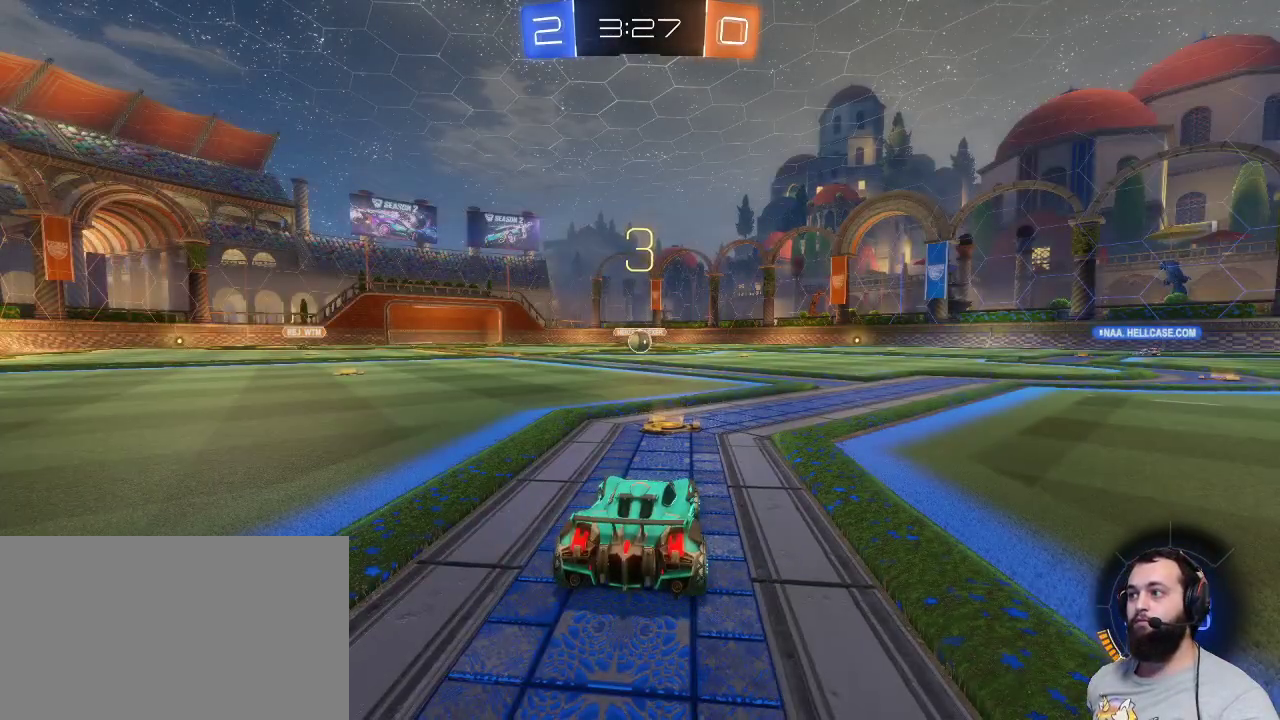
{"keys": ["z"], "mouse": ["left"], "events": []}
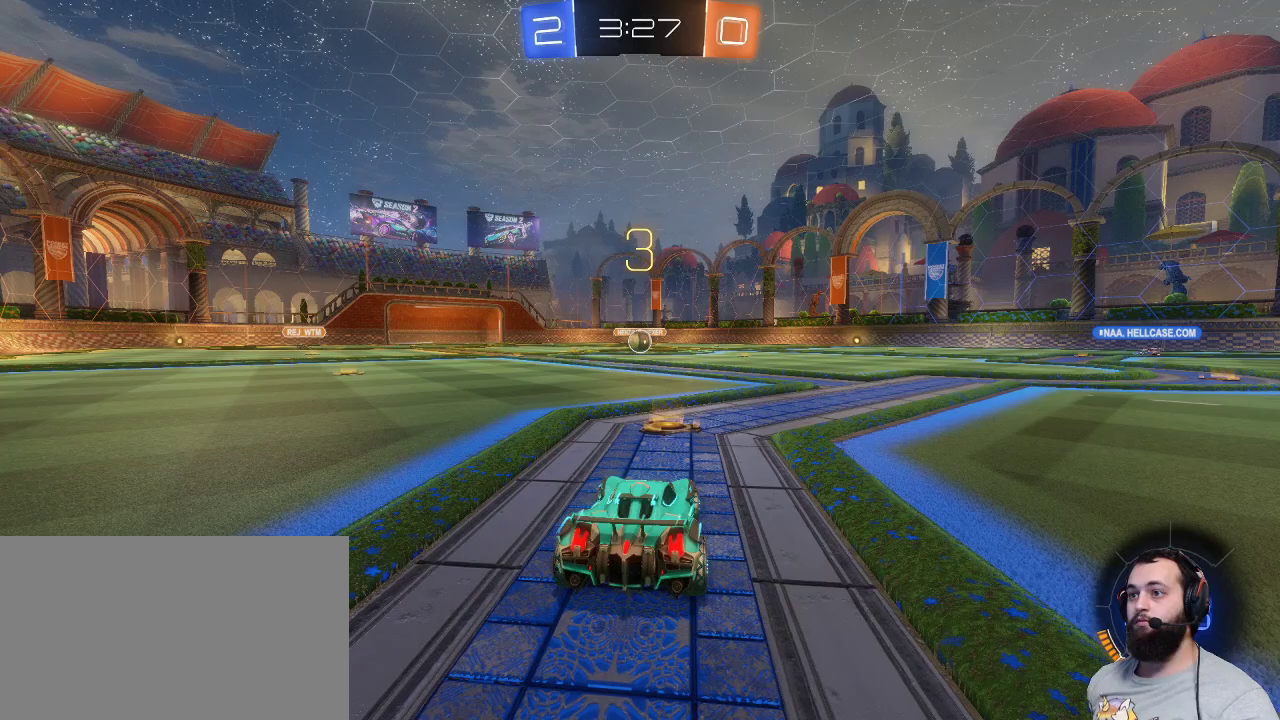
{"keys": ["z"], "mouse": ["left"], "events": []}
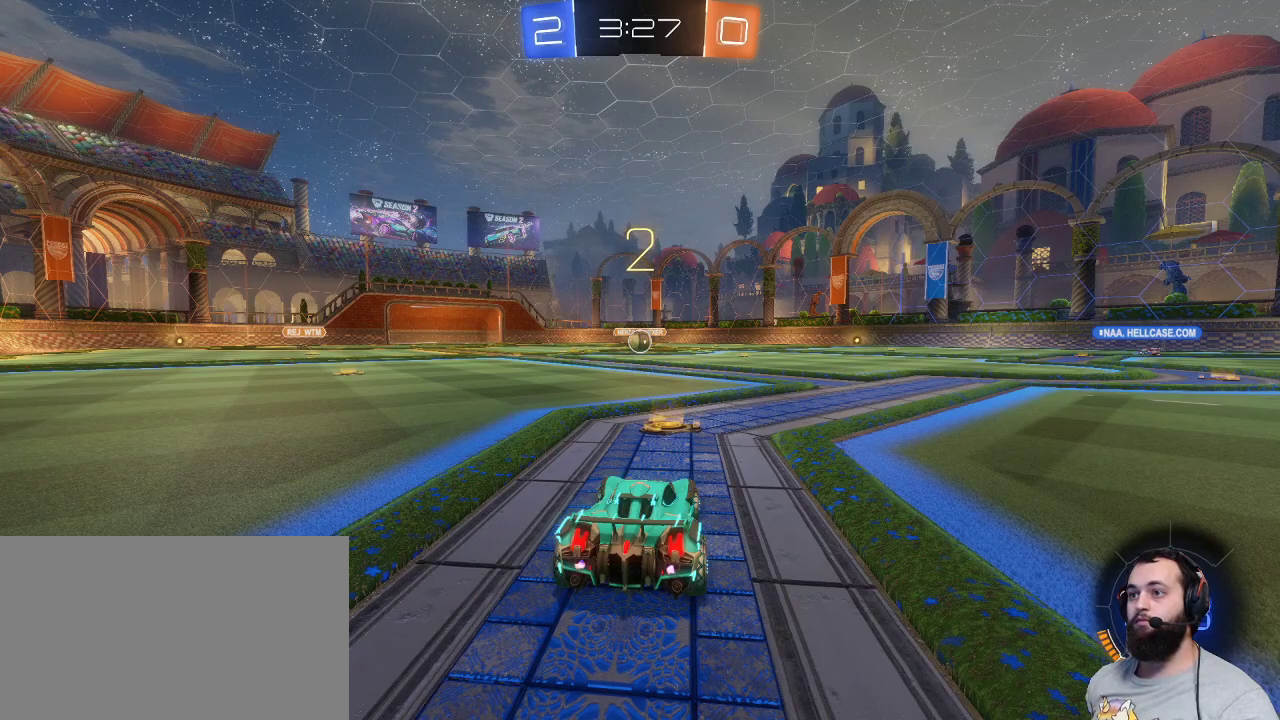
{"keys": ["z"], "mouse": ["left"], "events": []}
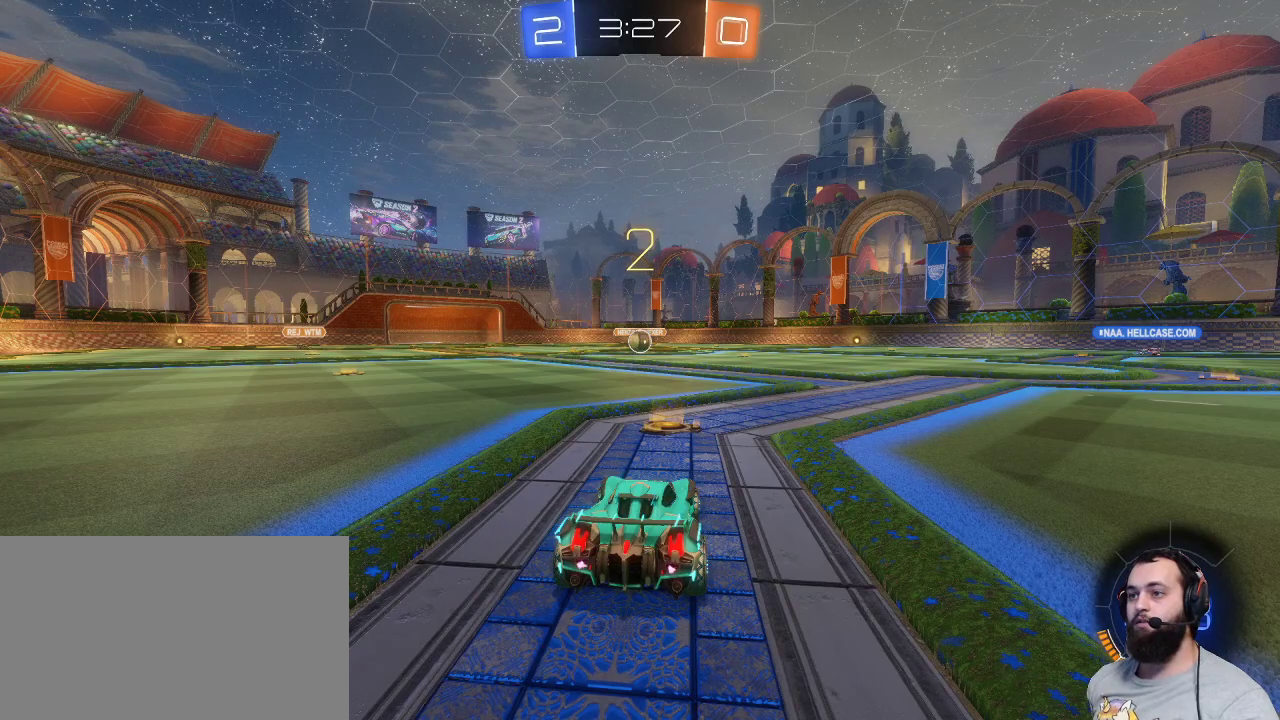
{"keys": ["z"], "mouse": ["left"], "events": []}
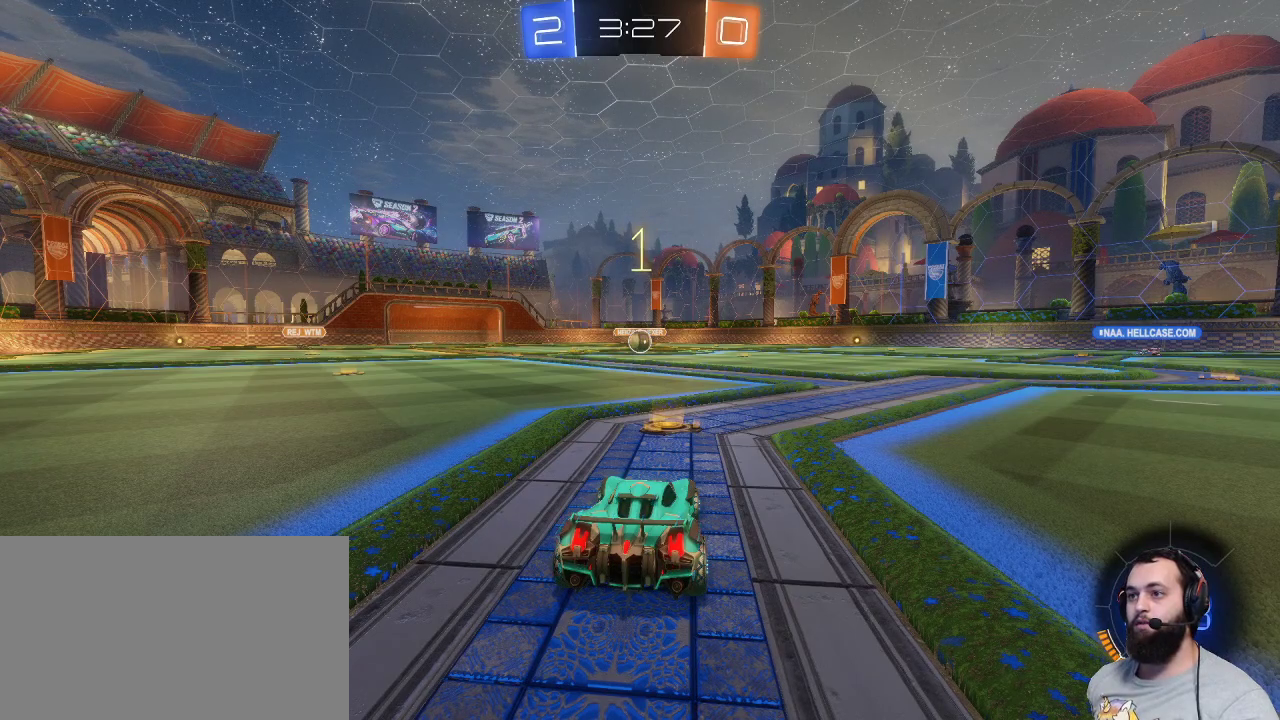
{"keys": ["z"], "mouse": ["left"], "events": []}
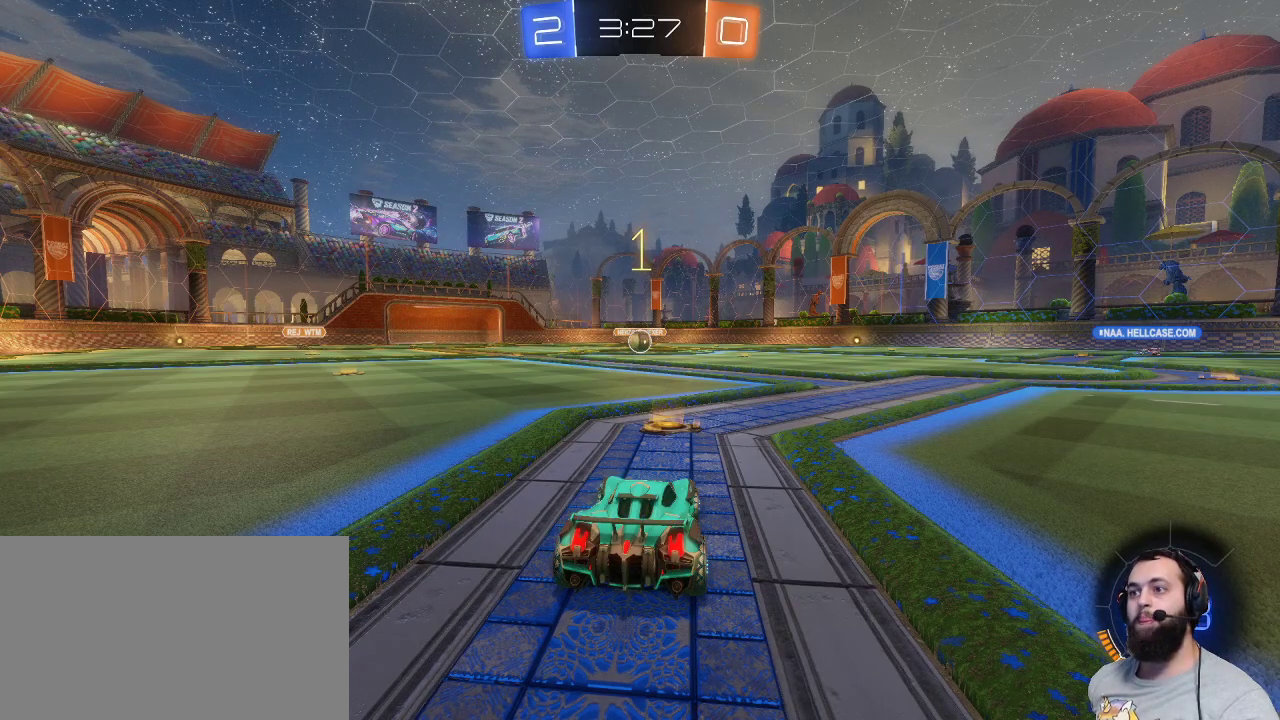
{"keys": ["z"], "mouse": ["left"], "events": []}
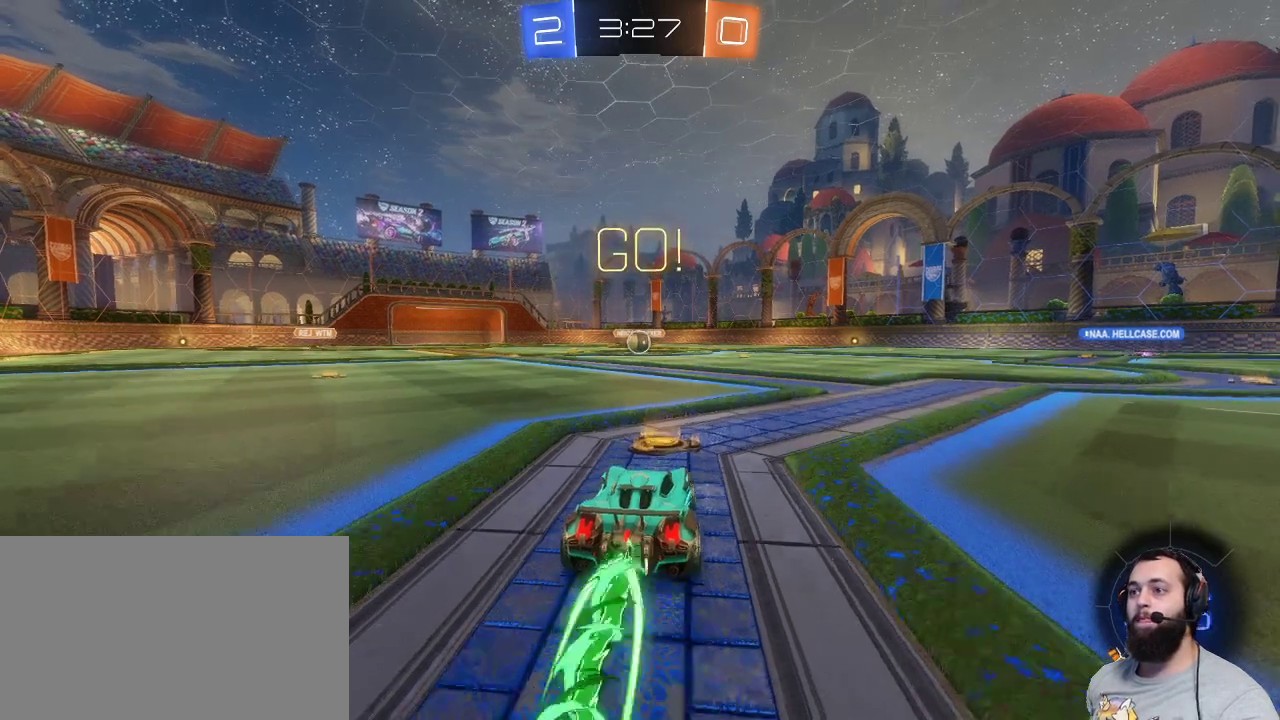
{"keys": [], "mouse": [], "events": [[100, "mouse_right", "down"], [150, "mouse_left", "up"], [183, "mouse_right", "up"], [250, "mouse_right", "down"], [333, "mouse_right", "up"], [467, "z", "up"]]}
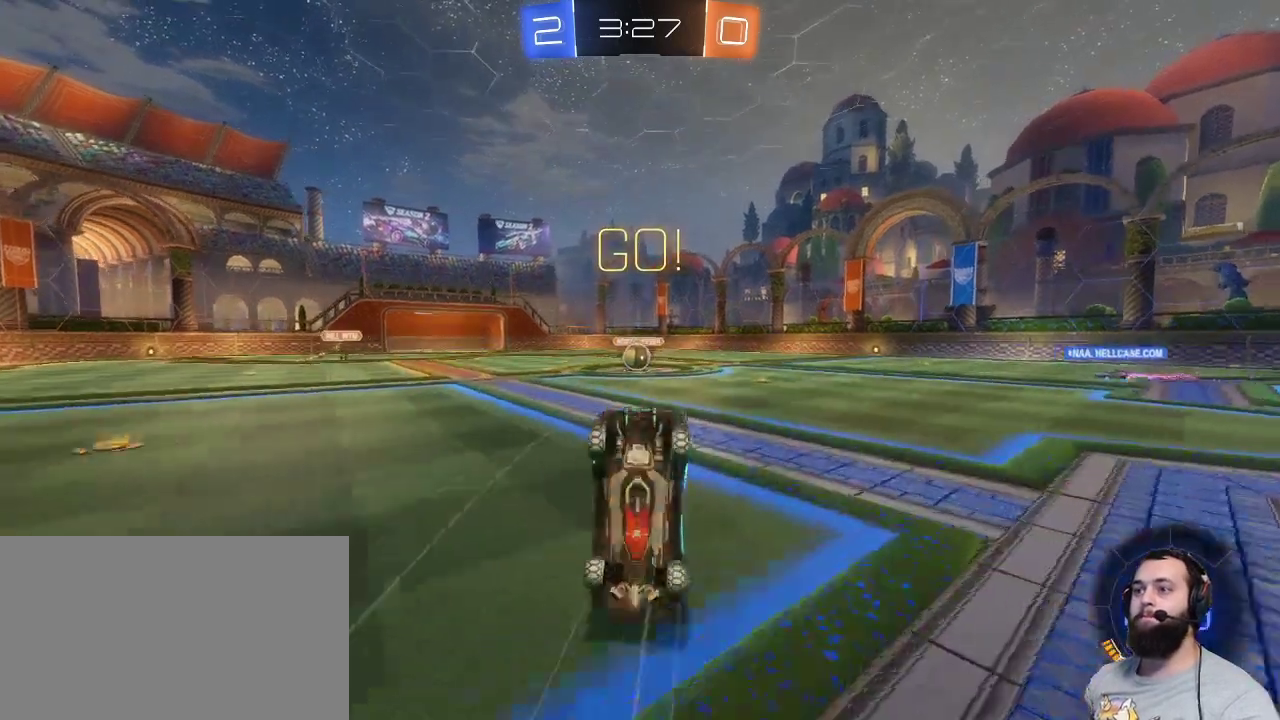
{"keys": [], "mouse": [], "events": []}
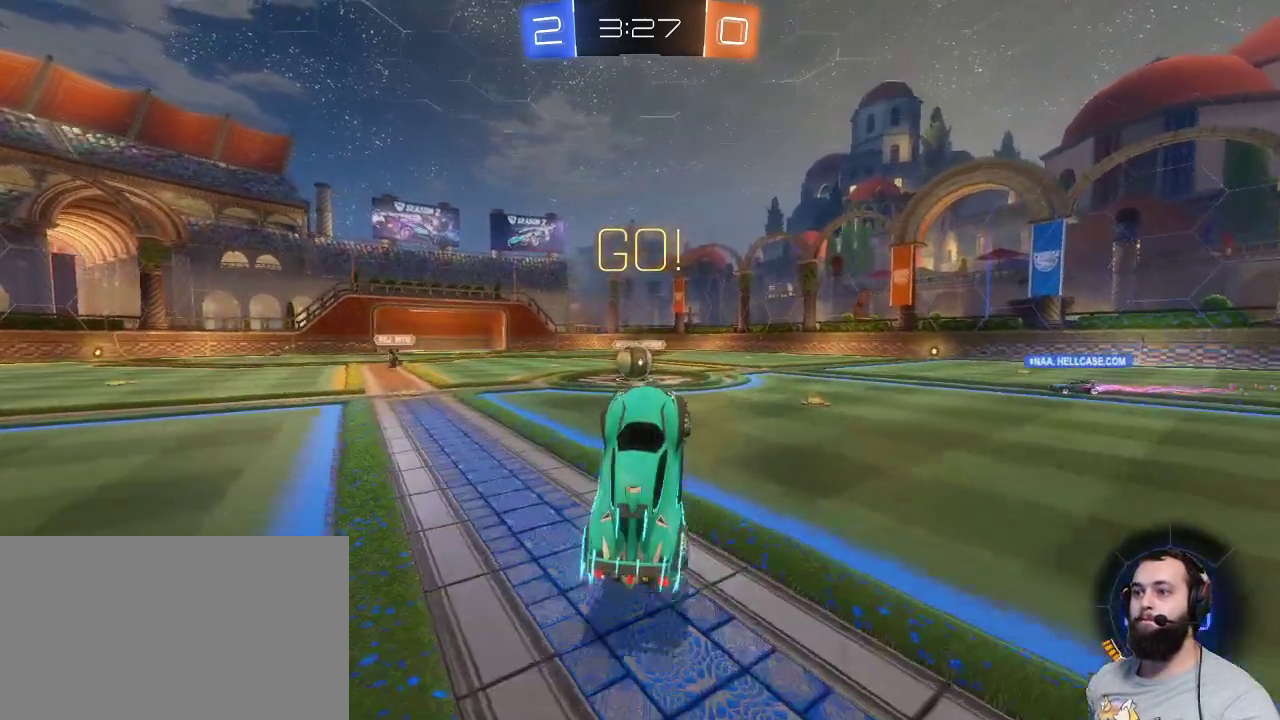
{"keys": ["q", "z"], "mouse": ["left"], "events": [[233, "z", "down"], [267, "mouse_left", "down"], [417, "q", "down"]]}
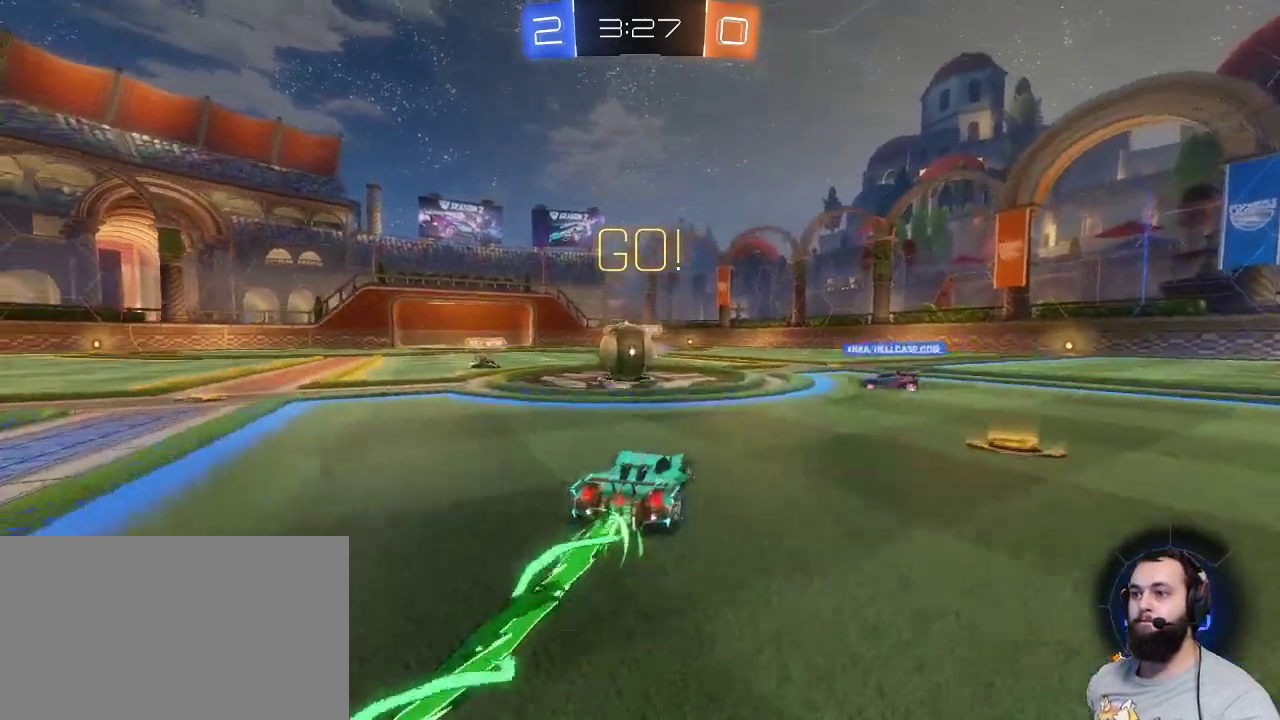
{"keys": ["q", "z"], "mouse": [], "events": [[50, "q", "up"], [100, "mouse_right", "down"], [200, "mouse_left", "up"], [200, "mouse_right", "up"], [250, "mouse_right", "down"], [250, "q", "down"], [333, "mouse_right", "up"]]}
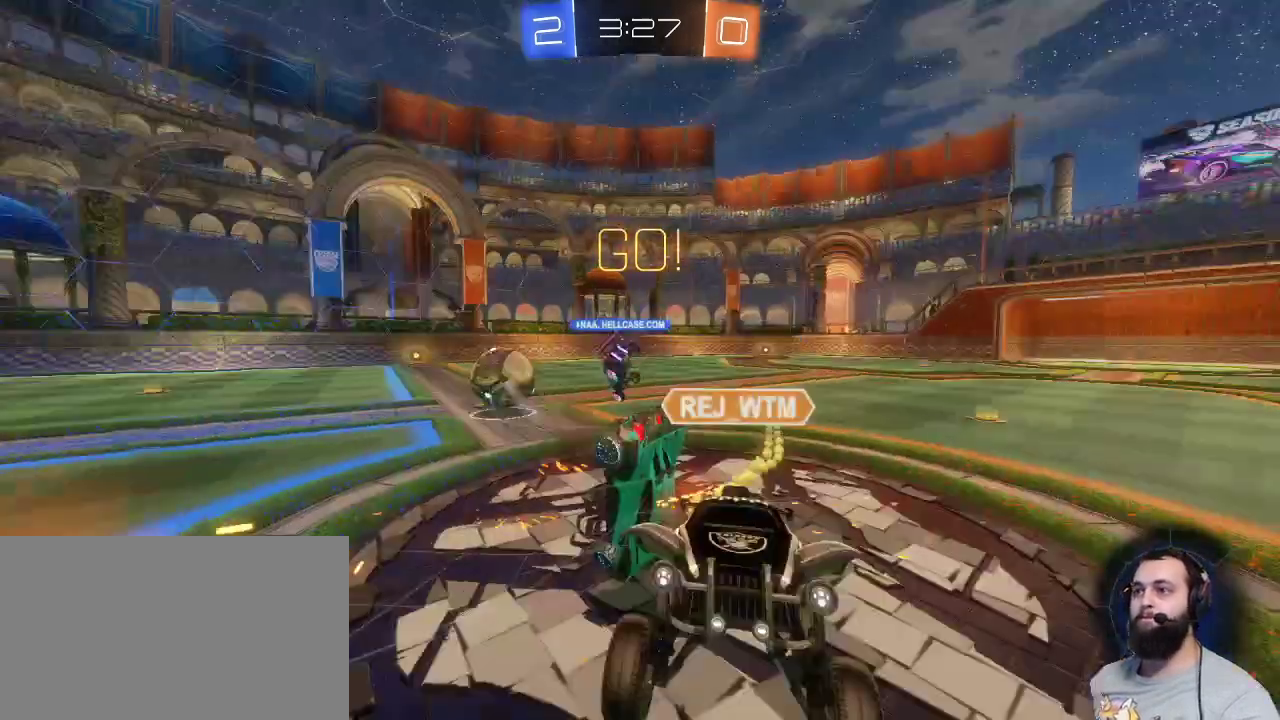
{"keys": ["q"], "mouse": [], "events": [[17, "q", "up"], [17, "z", "up"], [450, "q", "down"]]}
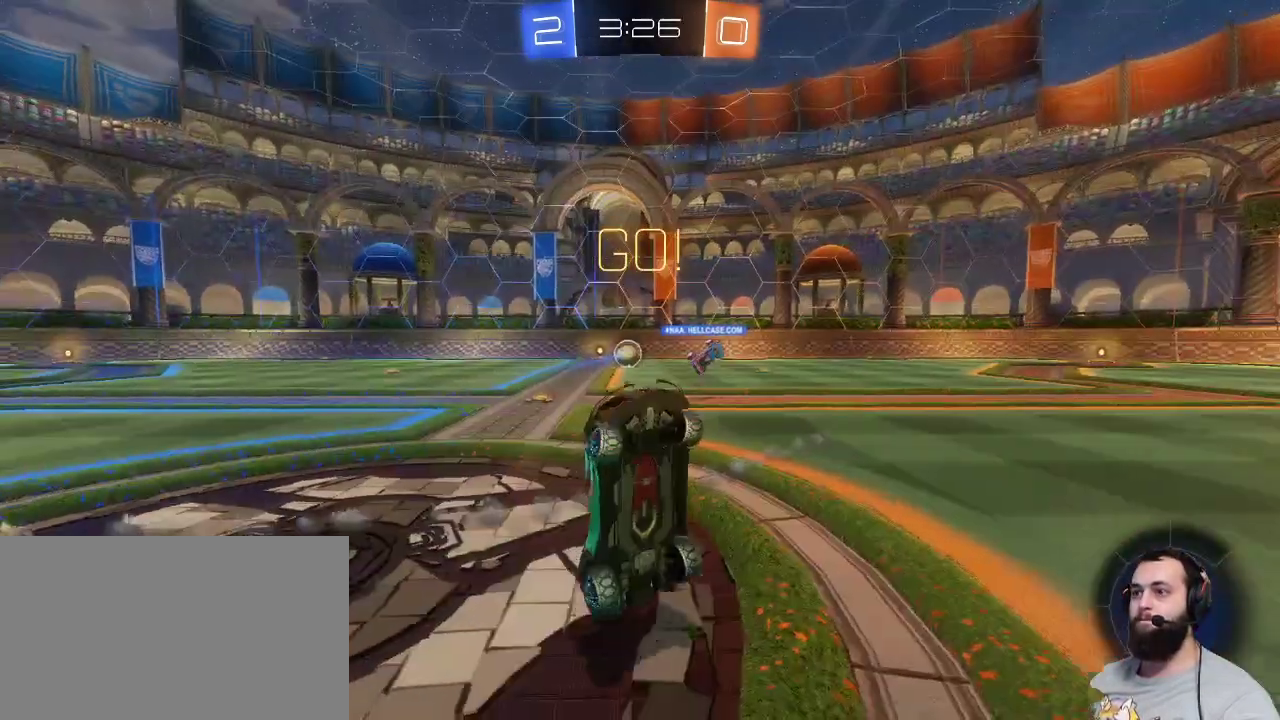
{"keys": ["q", "z"], "mouse": [], "events": [[67, "q", "up"], [233, "q", "down"], [317, "z", "down"]]}
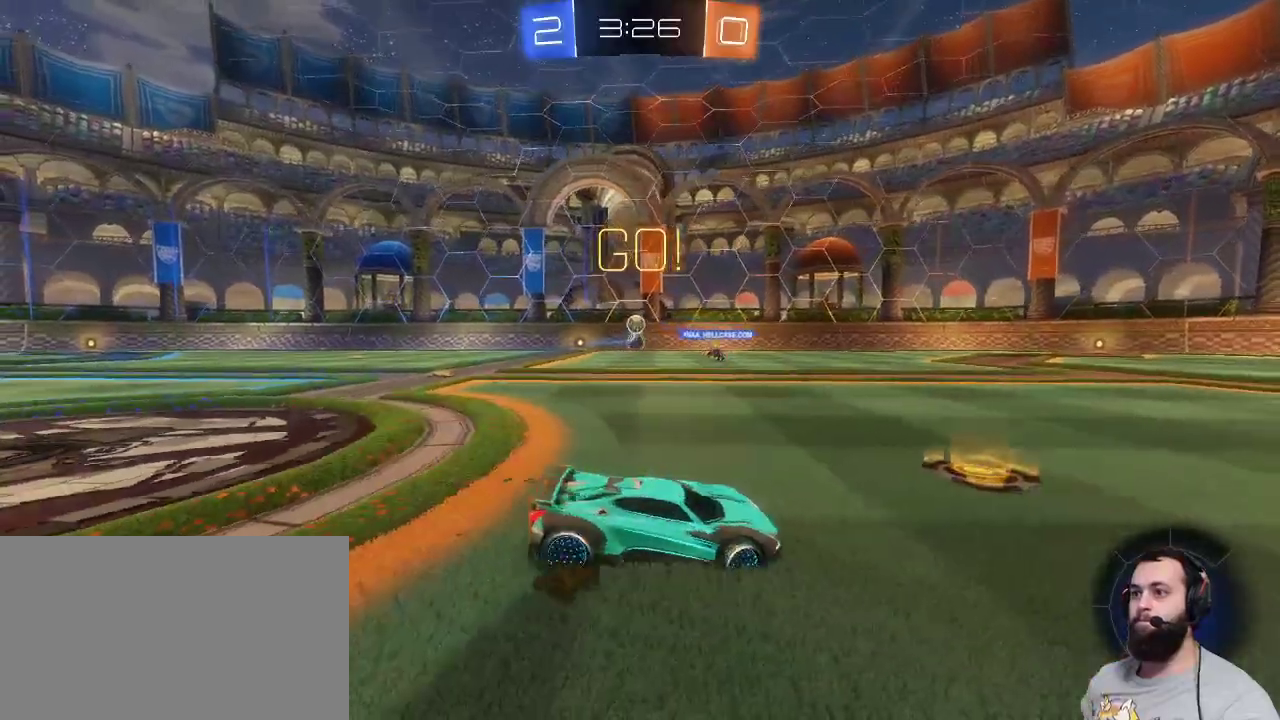
{"keys": ["q", "z"], "mouse": ["left"], "events": [[467, "mouse_left", "down"]]}
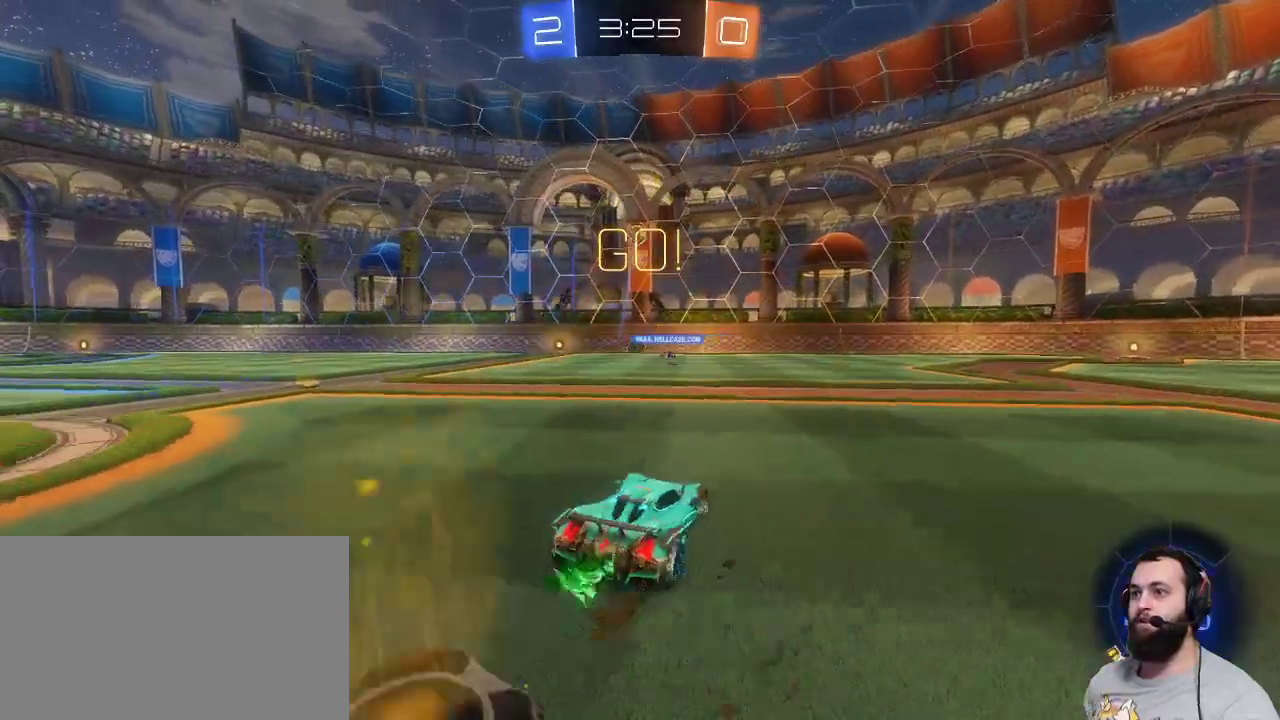
{"keys": ["z"], "mouse": ["left"], "events": [[400, "q", "up"]]}
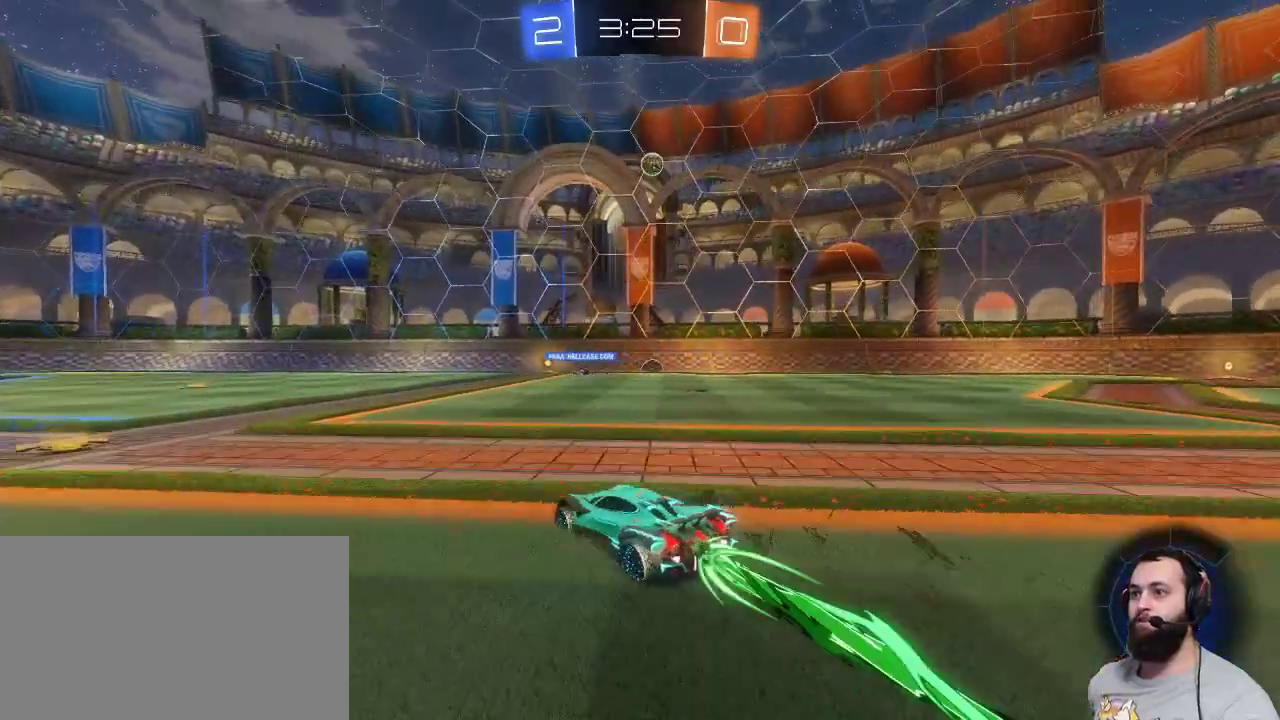
{"keys": ["z"], "mouse": ["left"], "events": [[183, "q", "down"], [283, "space", "down"], [367, "q", "up"], [417, "space", "up"]]}
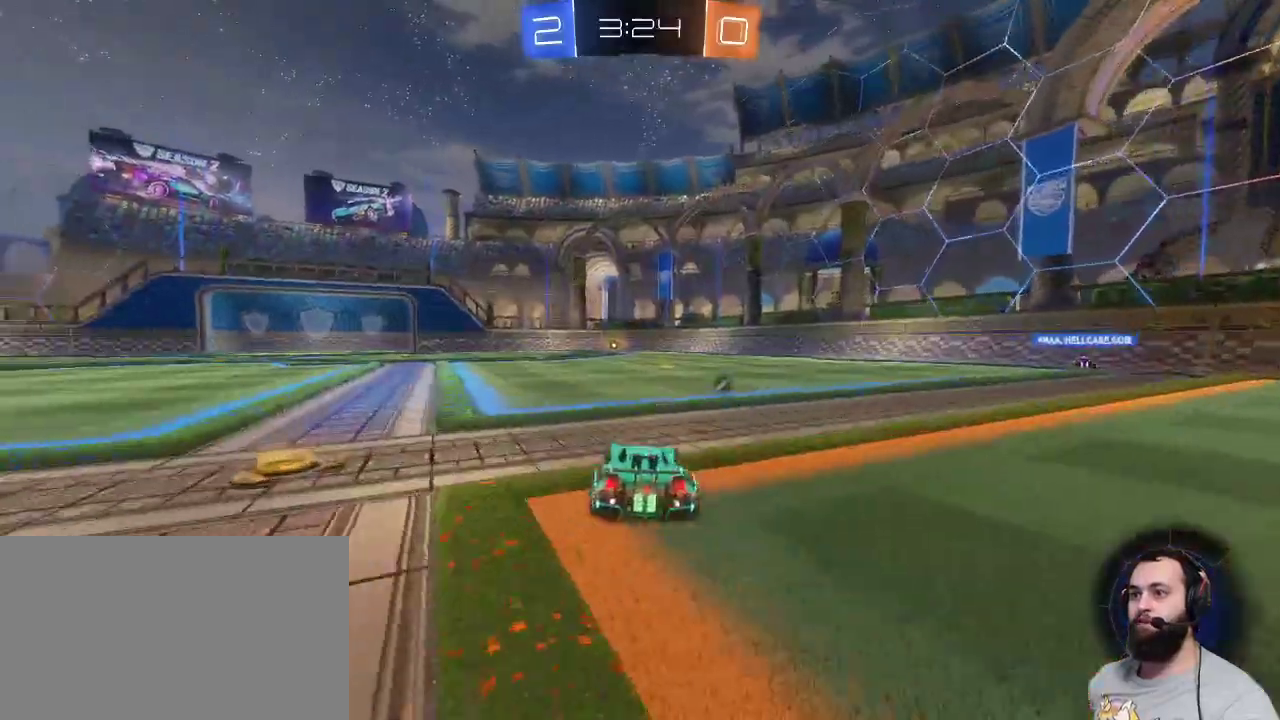
{"keys": ["z"], "mouse": [], "events": [[100, "mouse_left", "up"], [100, "mouse_right", "down"], [200, "mouse_right", "up"], [283, "mouse_right", "down"], [333, "mouse_right", "up"]]}
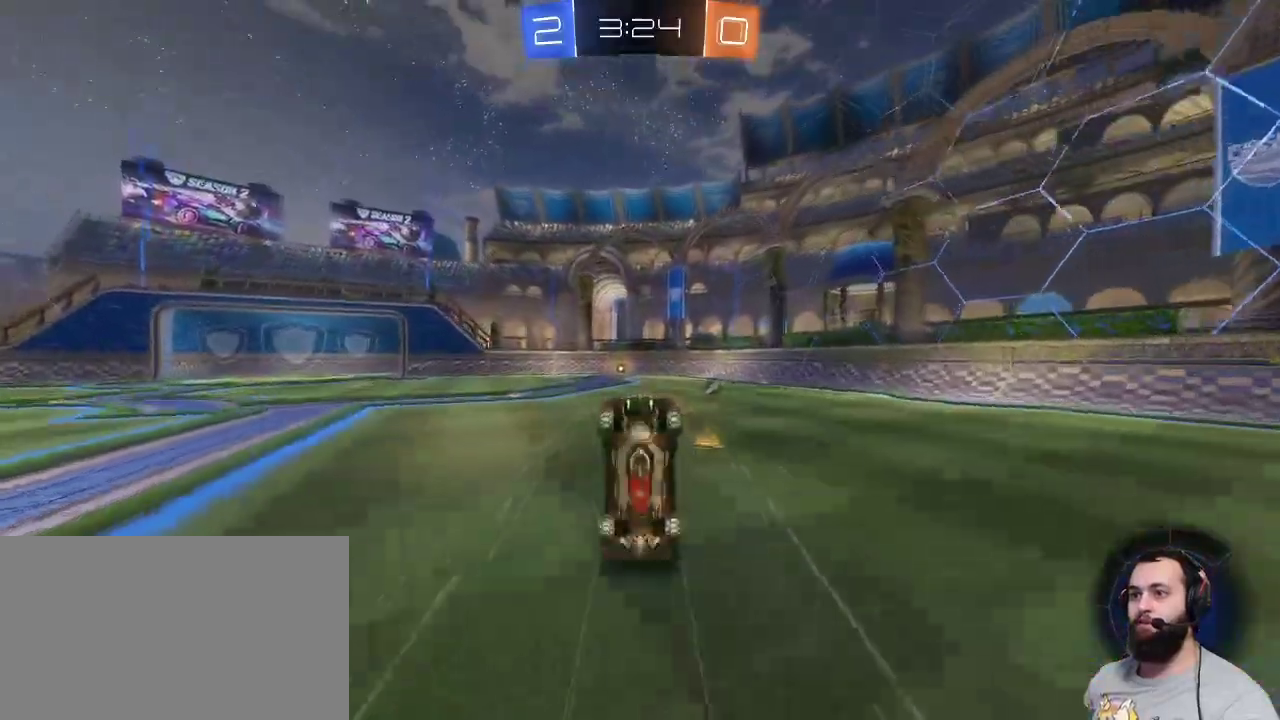
{"keys": [], "mouse": [], "events": [[67, "z", "up"]]}
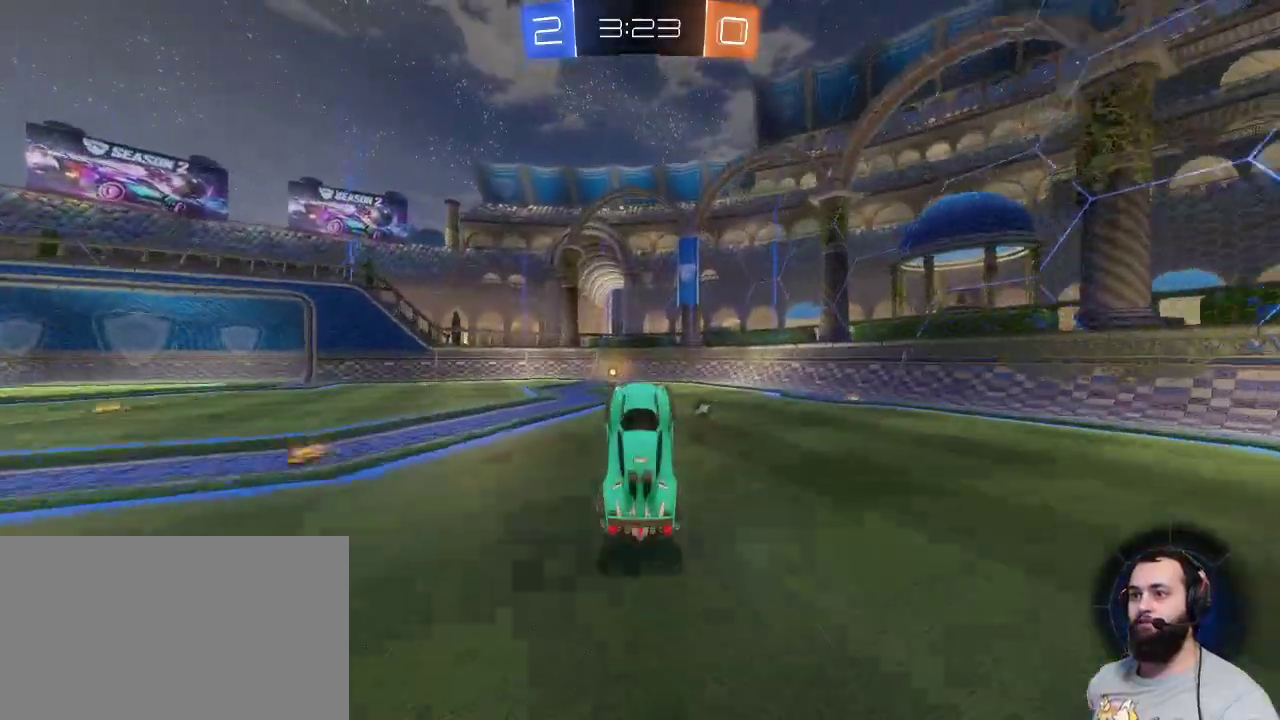
{"keys": ["z"], "mouse": [], "events": [[367, "q", "down"], [367, "z", "down"], [500, "q", "up"]]}
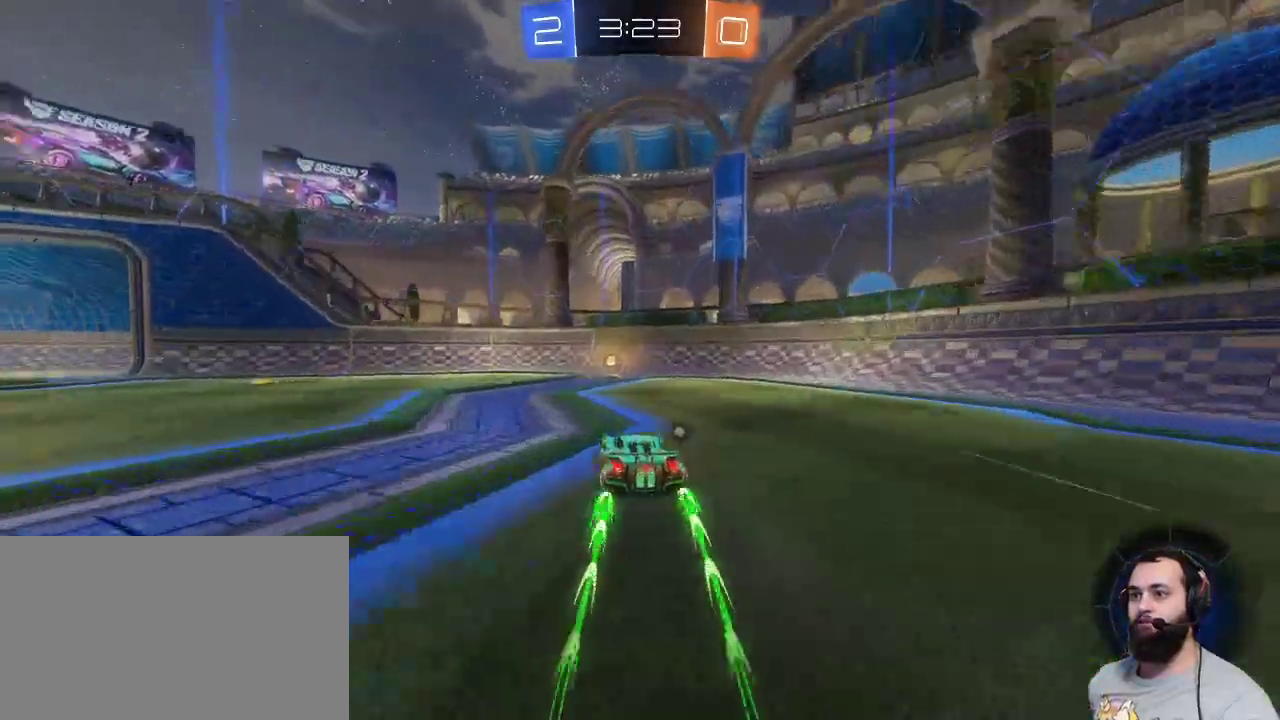
{"keys": ["d", "shift", "z"], "mouse": [], "events": [[250, "space", "down"], [383, "space", "up"], [433, "d", "down"], [433, "shift", "down"]]}
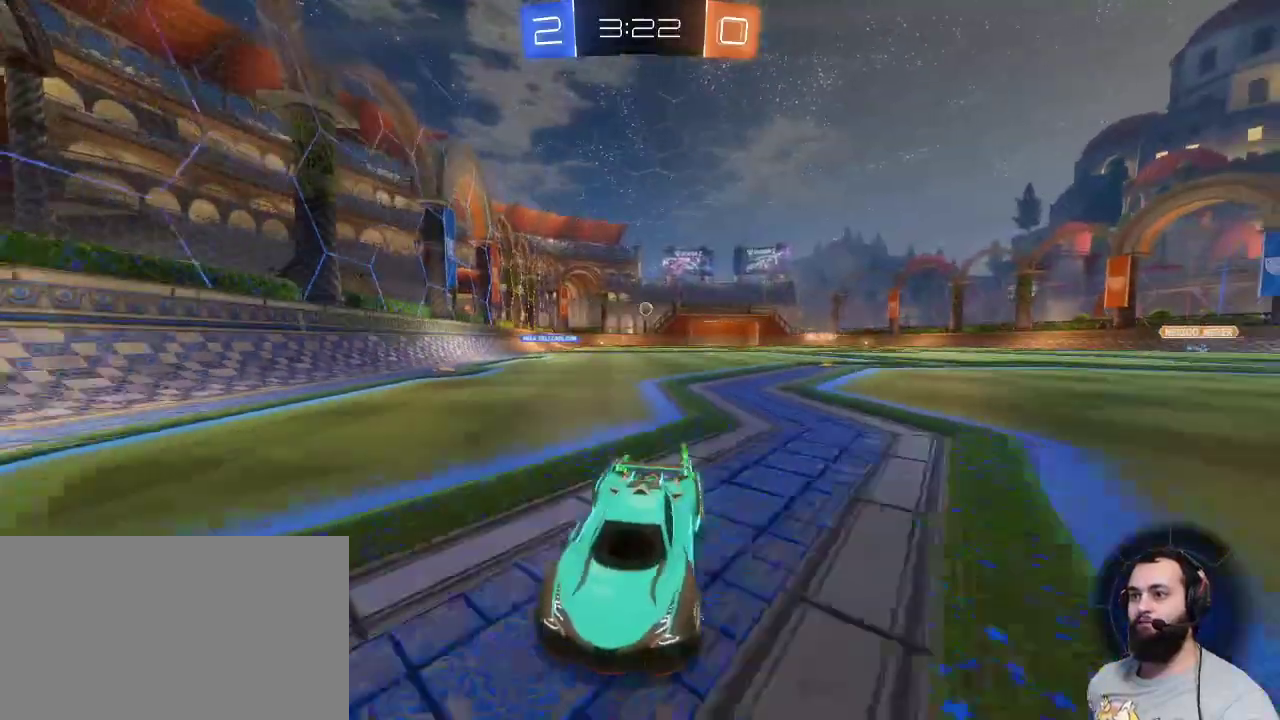
{"keys": ["d", "z"], "mouse": [], "events": [[67, "shift", "up"]]}
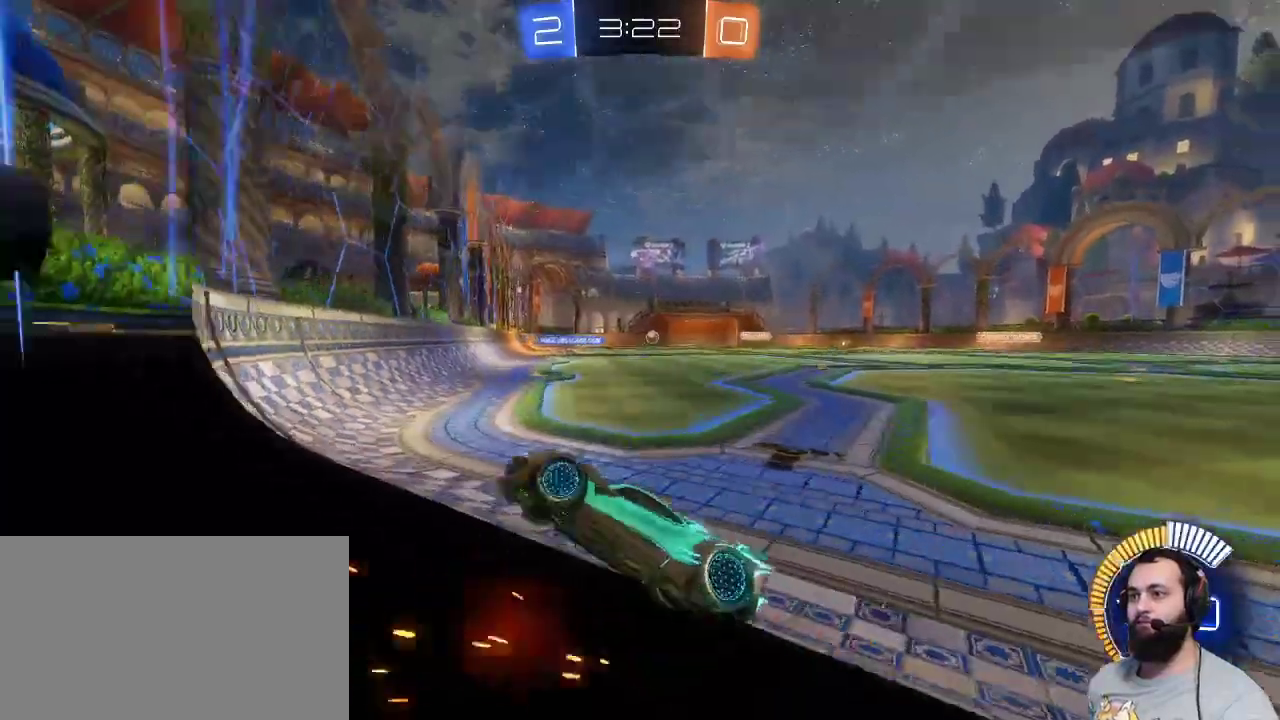
{"keys": ["d", "z"], "mouse": [], "events": []}
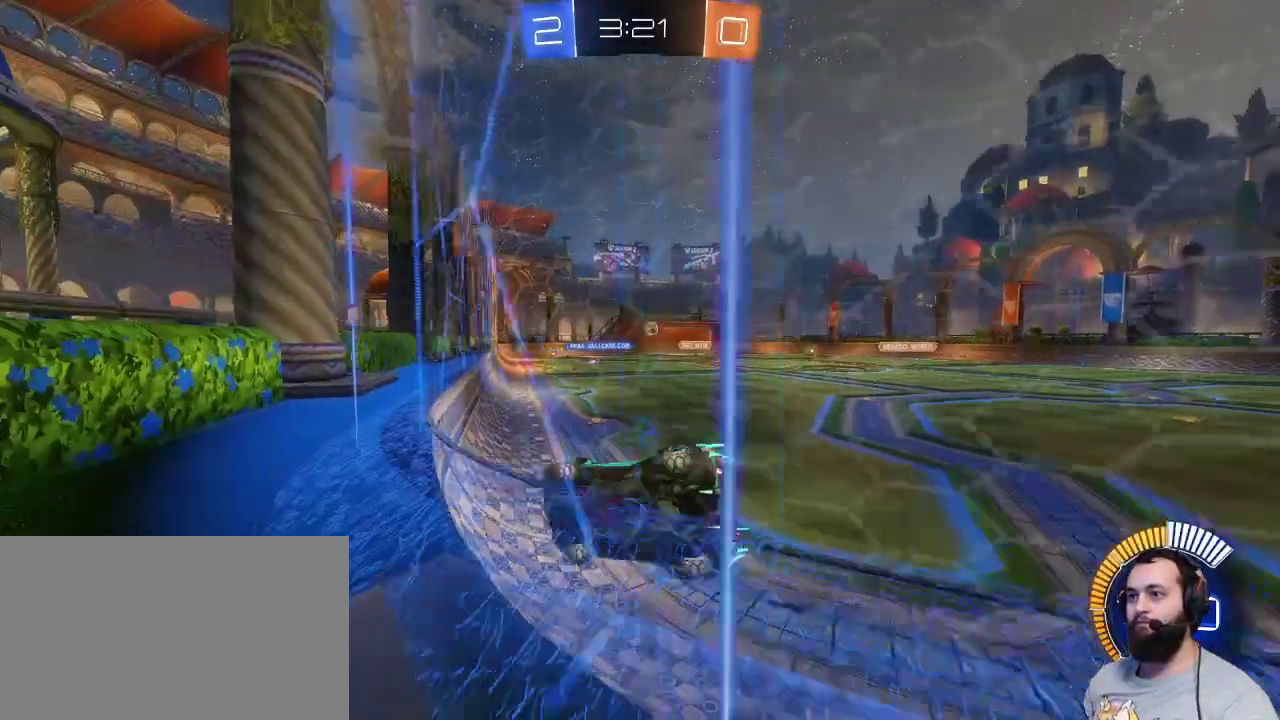
{"keys": ["z"], "mouse": [], "events": [[383, "d", "up"]]}
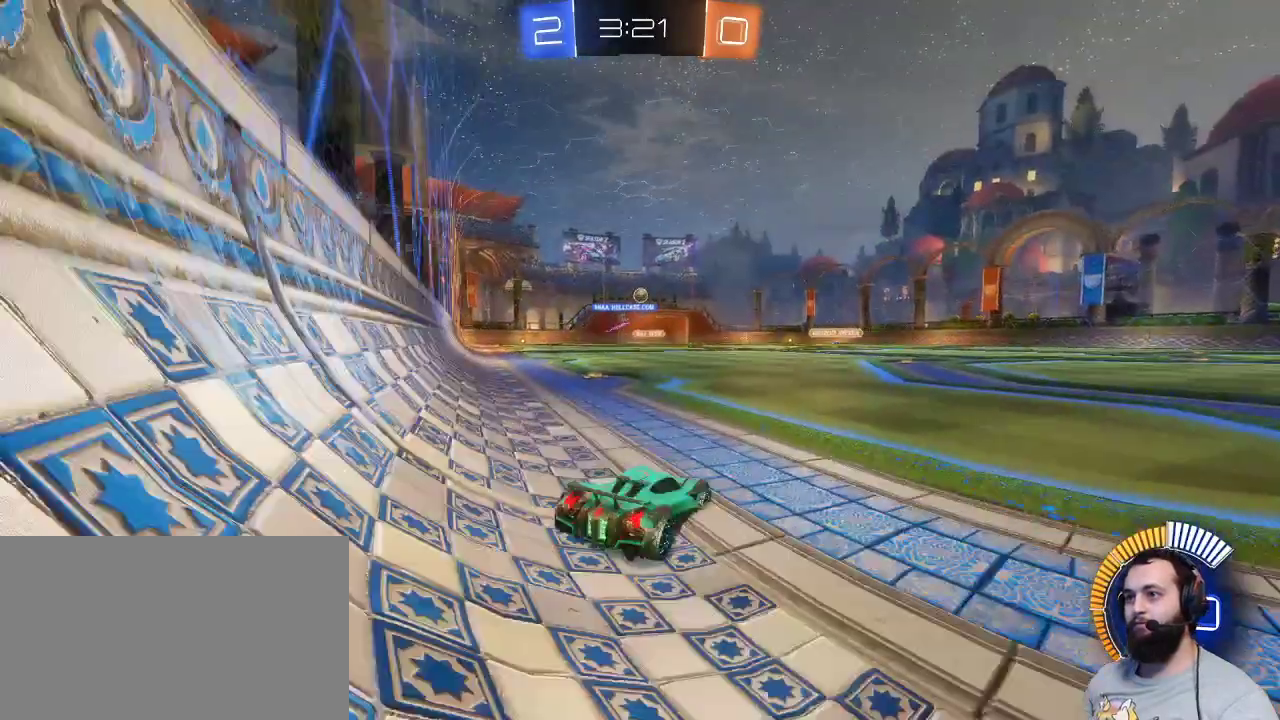
{"keys": ["z"], "mouse": [], "events": [[350, "q", "down"], [433, "q", "up"]]}
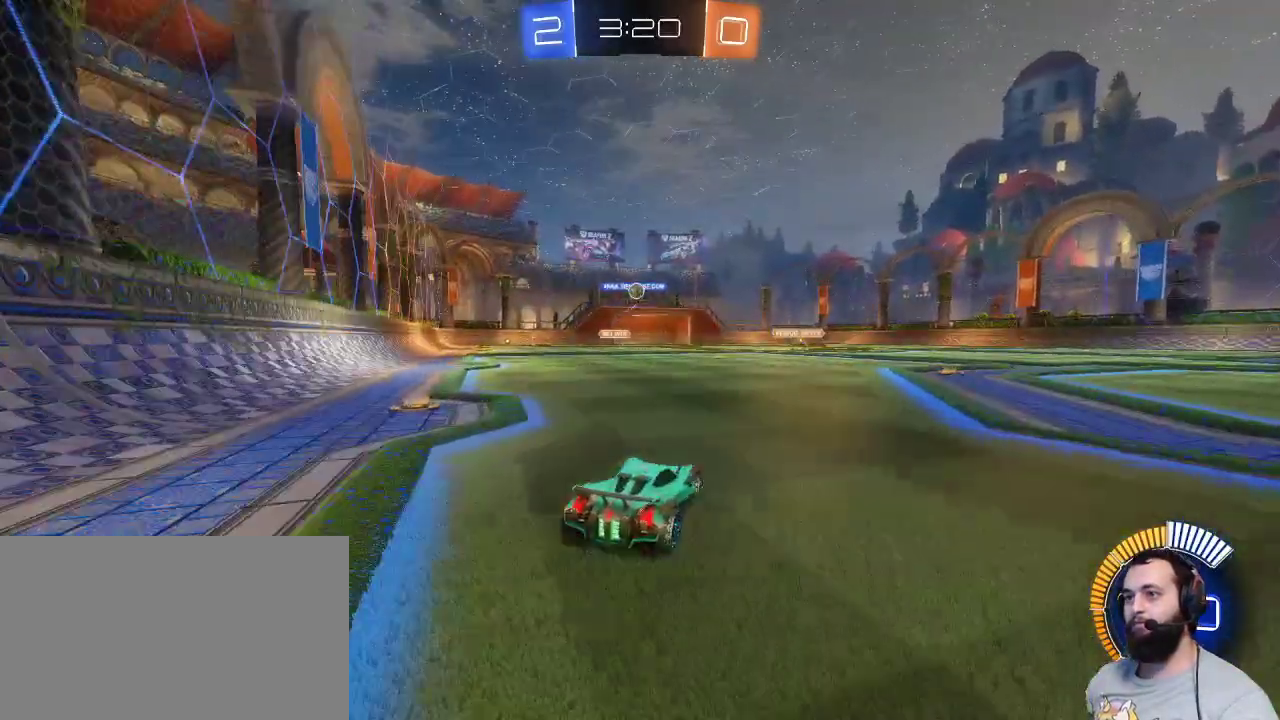
{"keys": ["d", "z"], "mouse": [], "events": [[367, "d", "down"]]}